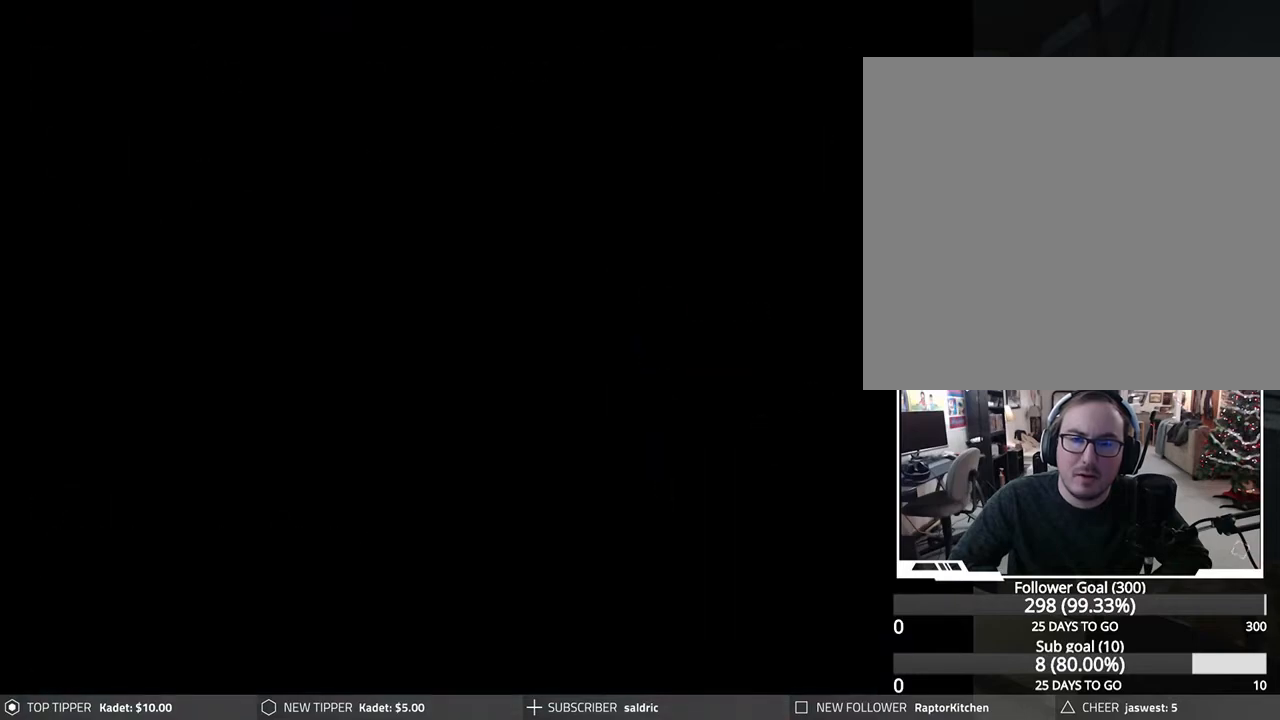
Gameplay with a controller (PlayStation layout); each line is a JSON object with the inputs held at the frame after it. "events" lists button and stick changes between this image and that frame as [ms after this image, input, new state], when the widget could be followed in between. Not read: right_stick.
{"buttons": [], "left_stick": "center", "events": []}
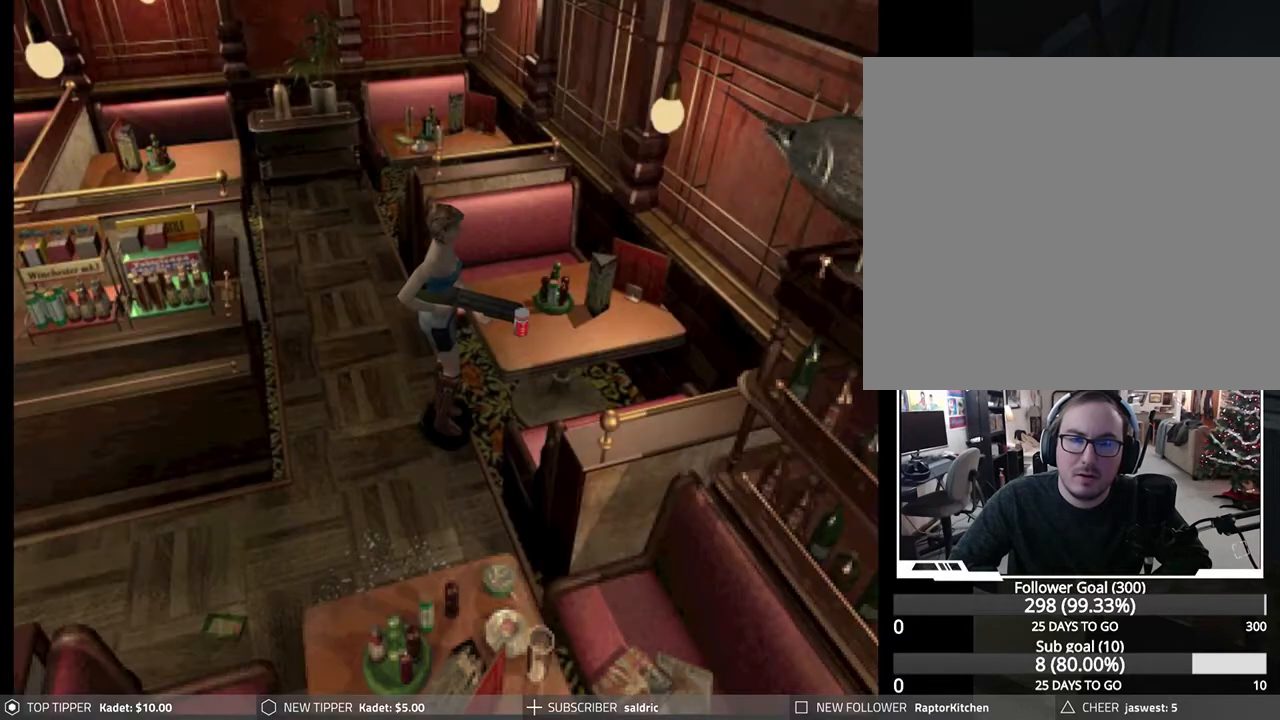
{"buttons": ["DPAD_LEFT"], "left_stick": "center", "events": [[267, "DPAD_LEFT", "down"]]}
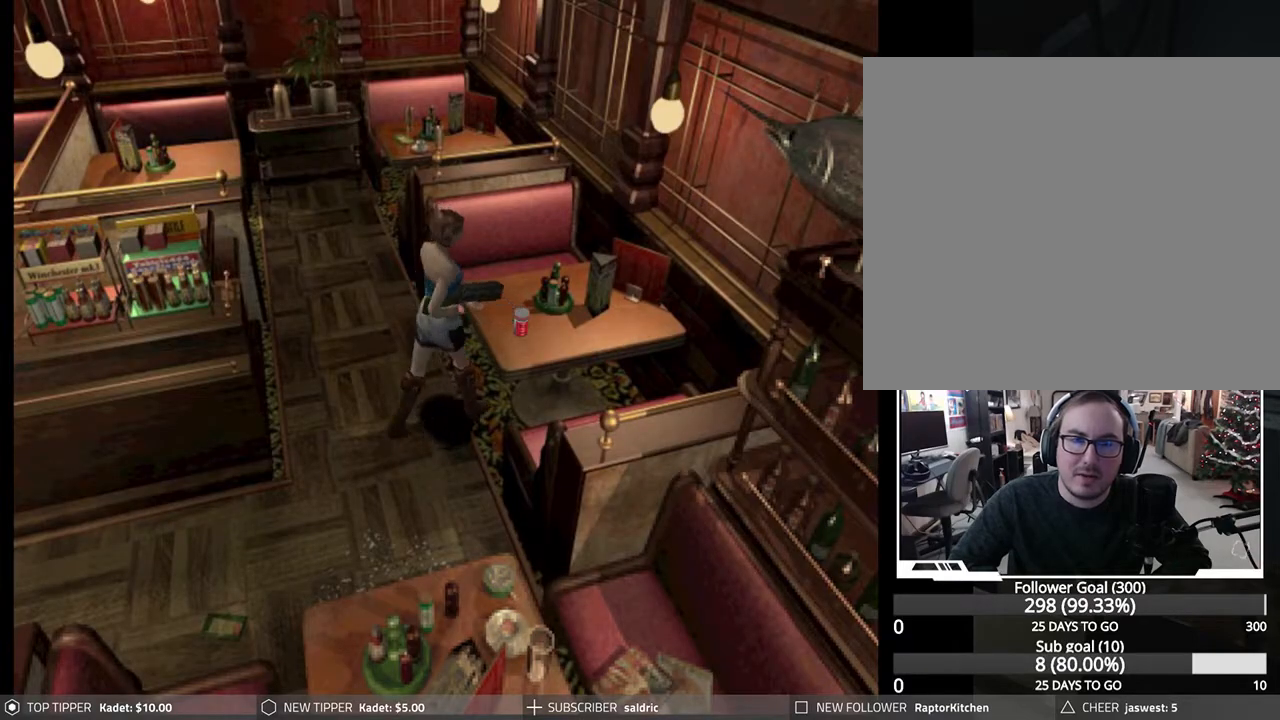
{"buttons": ["DPAD_DOWN"], "left_stick": "center", "events": [[17, "DPAD_DOWN", "down"], [433, "DPAD_LEFT", "up"]]}
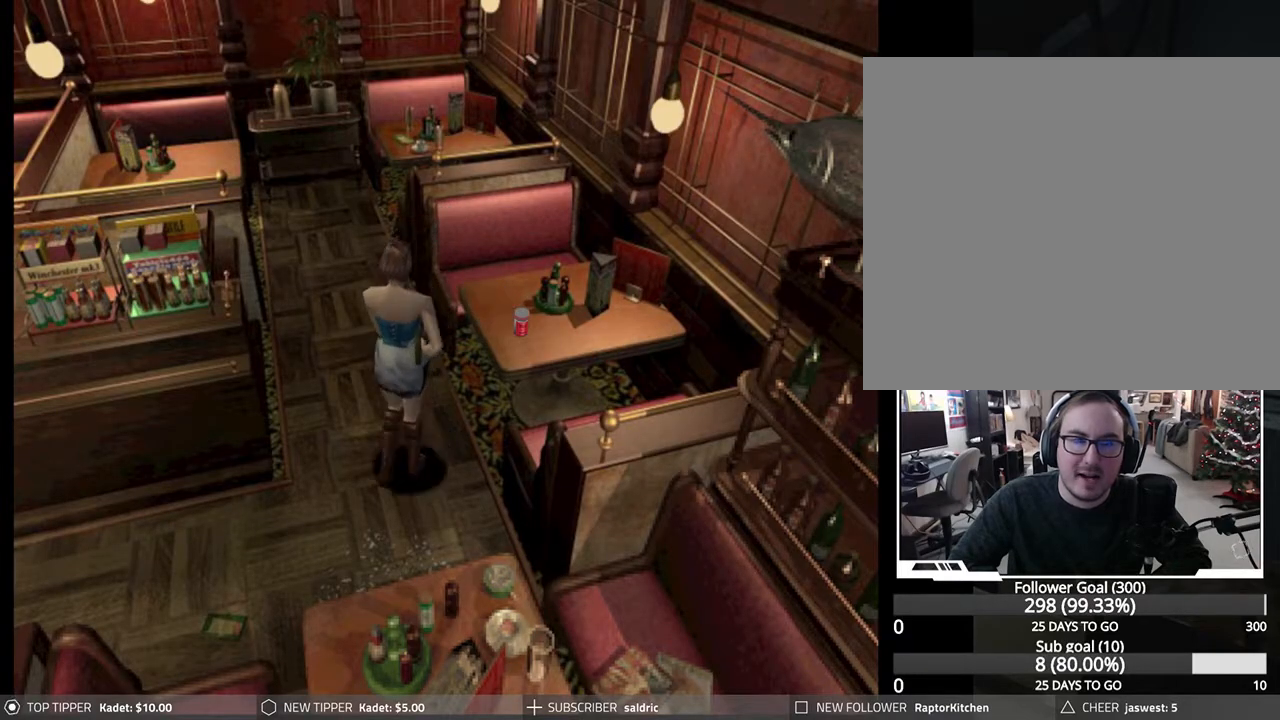
{"buttons": ["DPAD_DOWN"], "left_stick": "center", "events": [[83, "DPAD_RIGHT", "down"], [450, "DPAD_RIGHT", "up"]]}
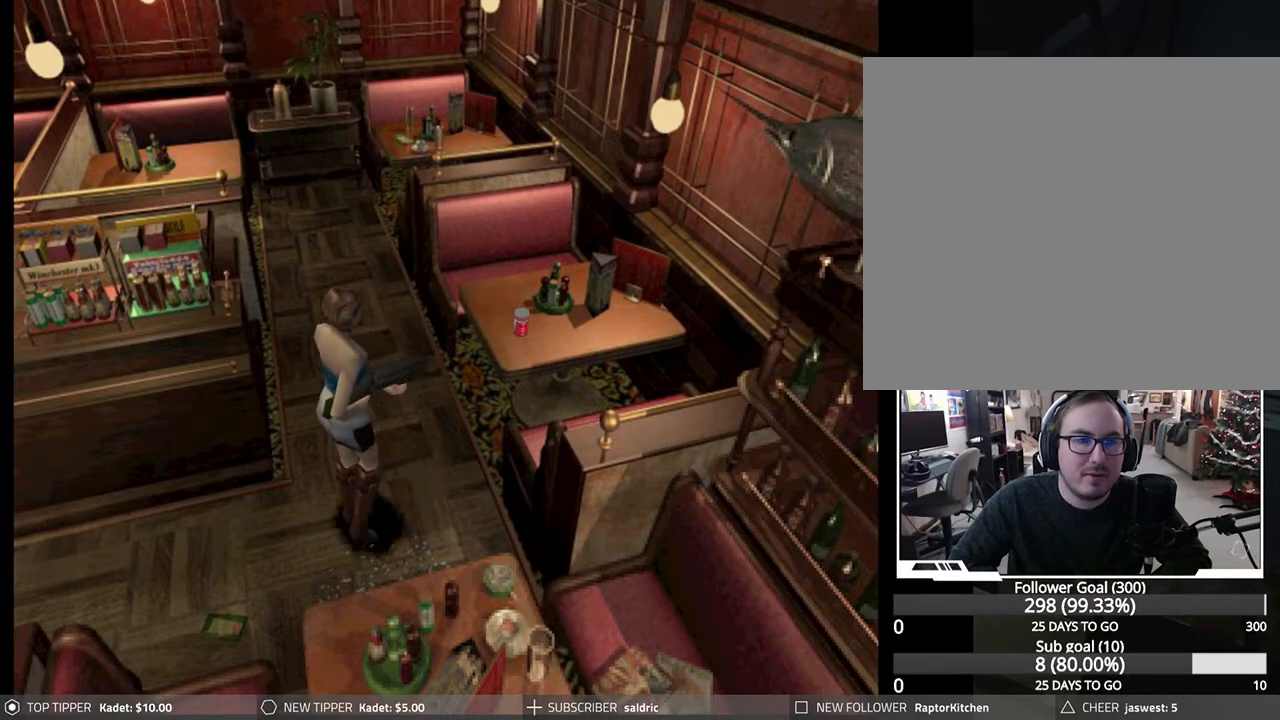
{"buttons": ["DPAD_DOWN"], "left_stick": "center", "events": []}
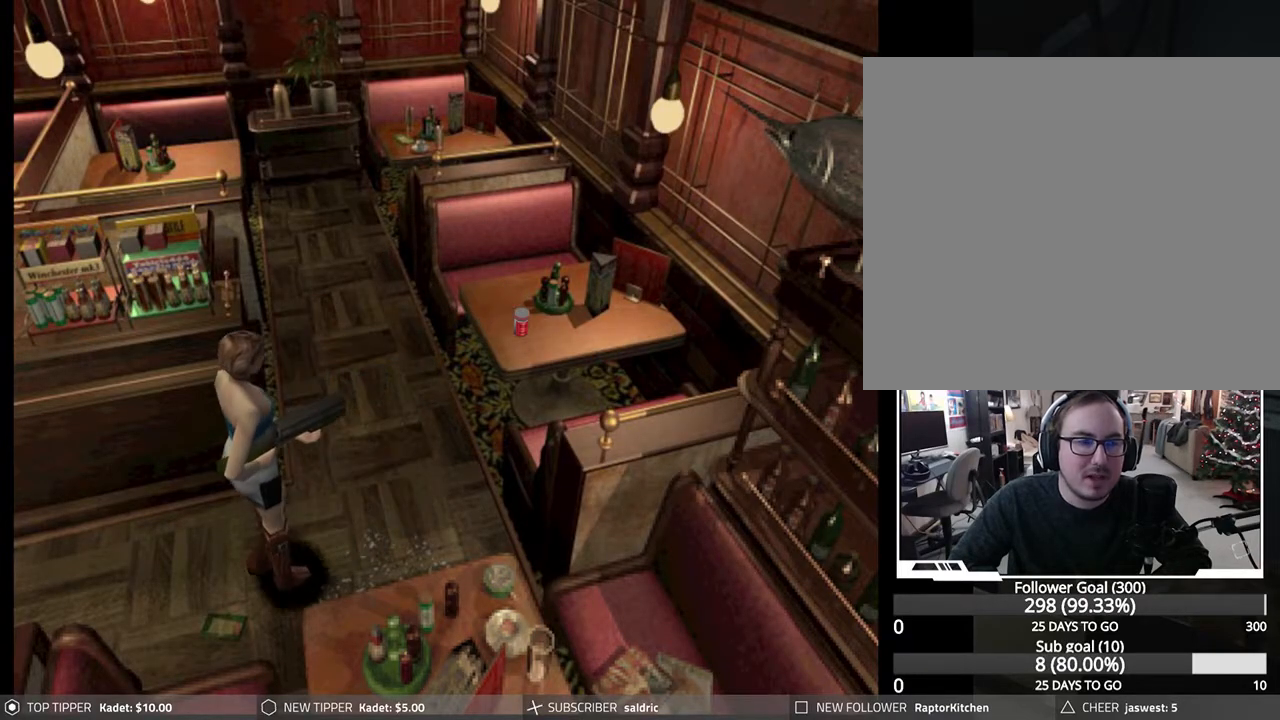
{"buttons": ["DPAD_DOWN"], "left_stick": "center", "events": [[50, "DPAD_RIGHT", "down"], [117, "DPAD_RIGHT", "up"]]}
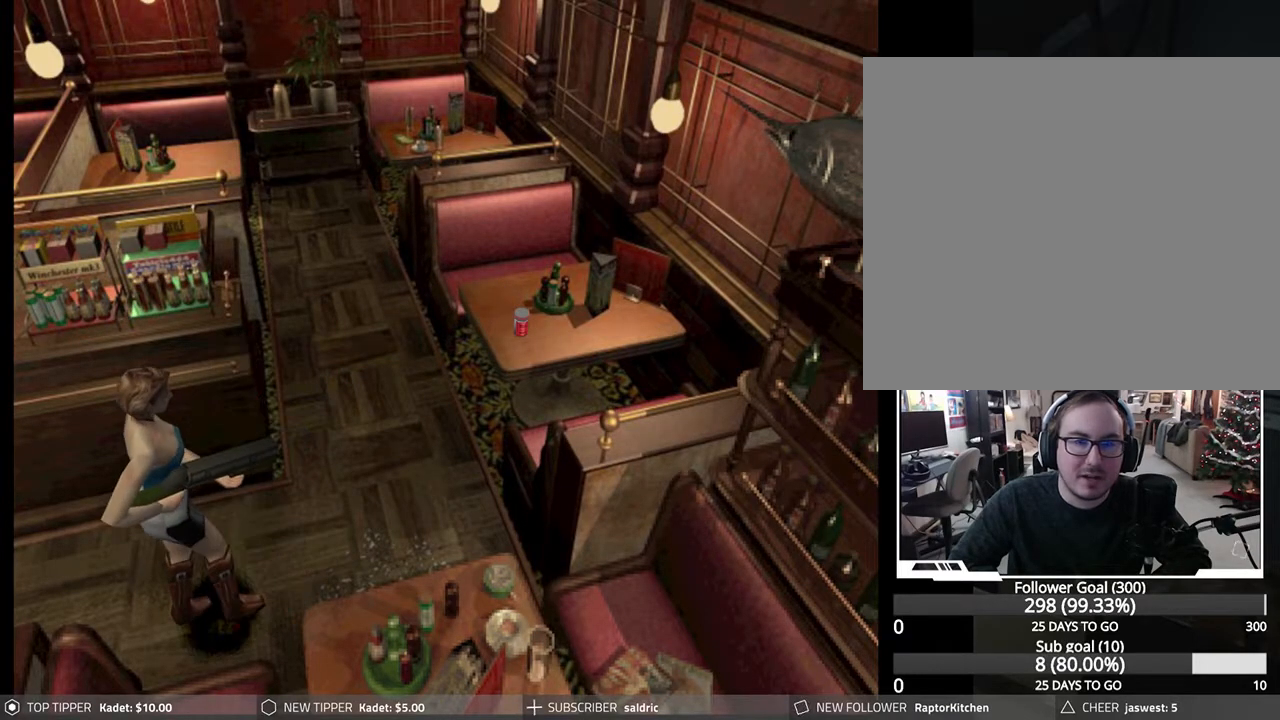
{"buttons": ["DPAD_DOWN"], "left_stick": "center", "events": [[33, "DPAD_RIGHT", "down"], [267, "DPAD_RIGHT", "up"]]}
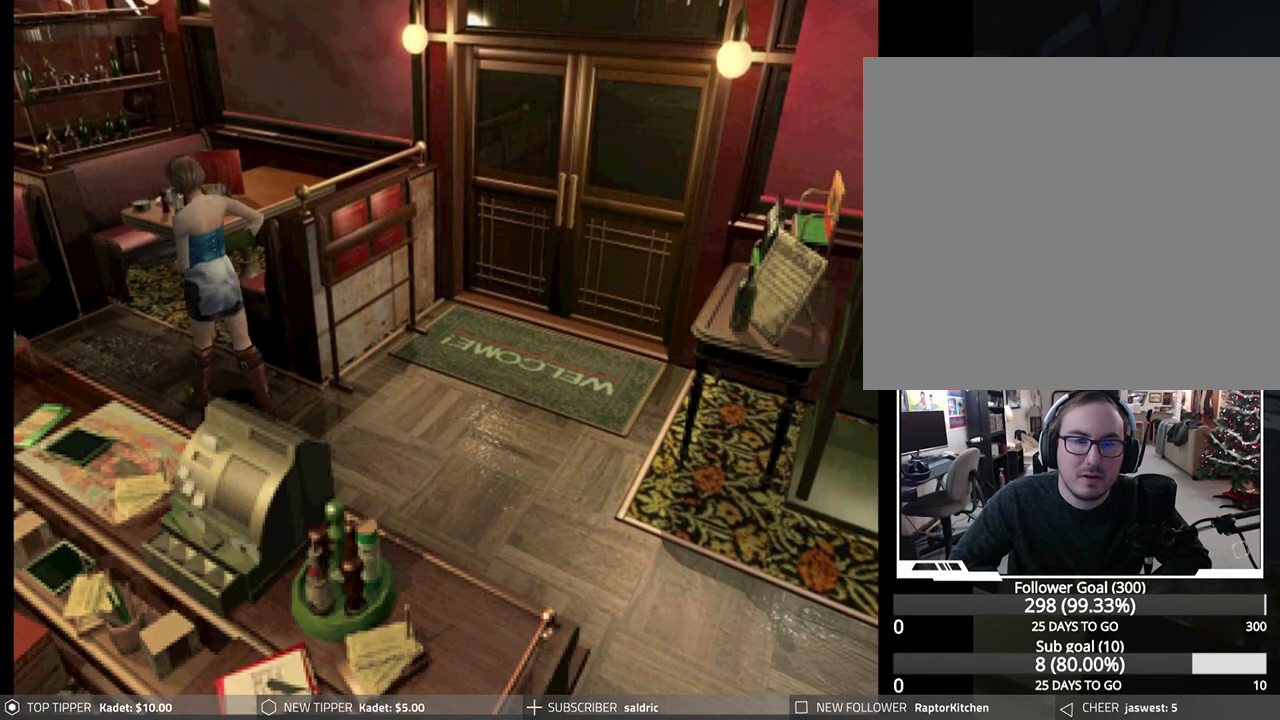
{"buttons": ["DPAD_DOWN"], "left_stick": "center", "events": []}
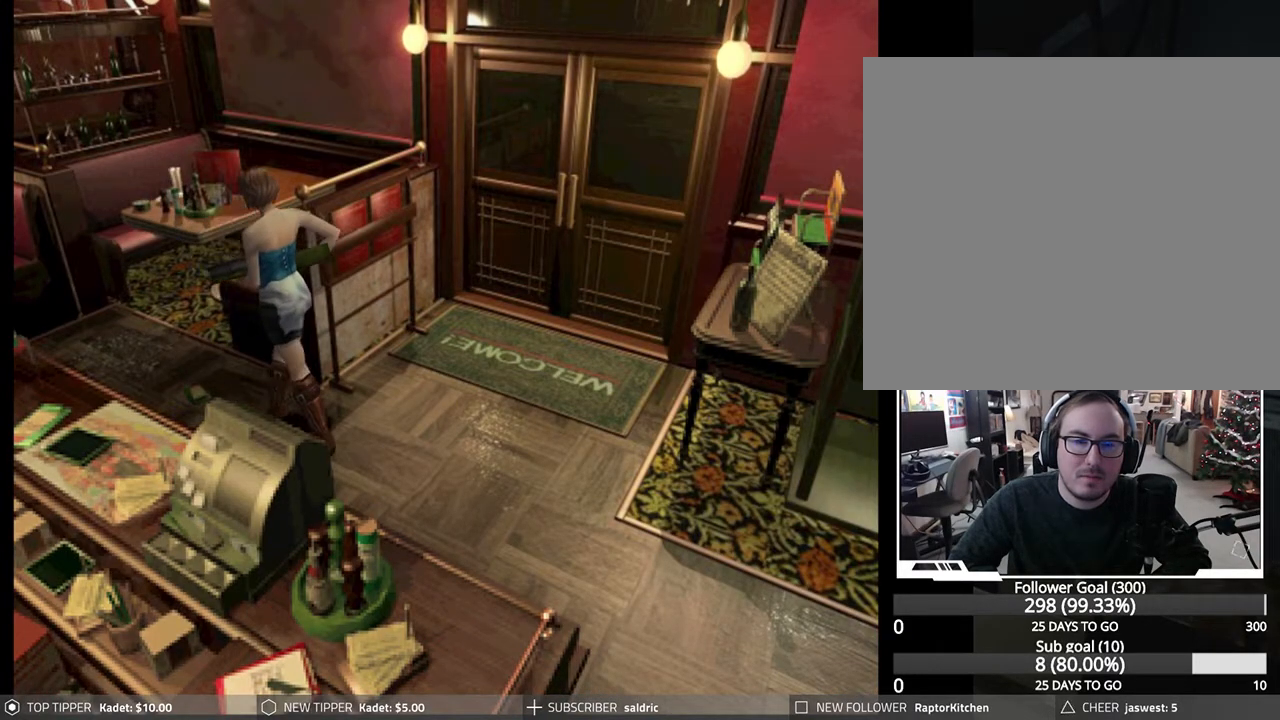
{"buttons": ["DPAD_DOWN"], "left_stick": "center", "events": []}
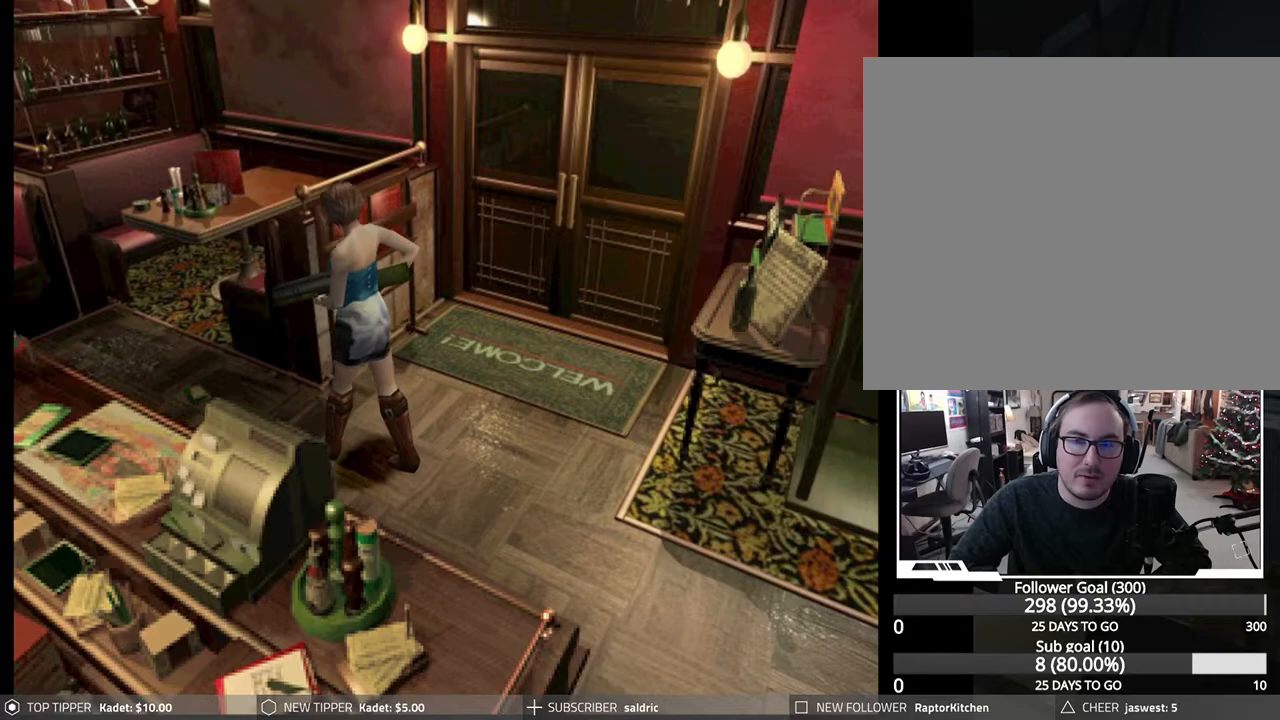
{"buttons": ["DPAD_DOWN"], "left_stick": "center", "events": []}
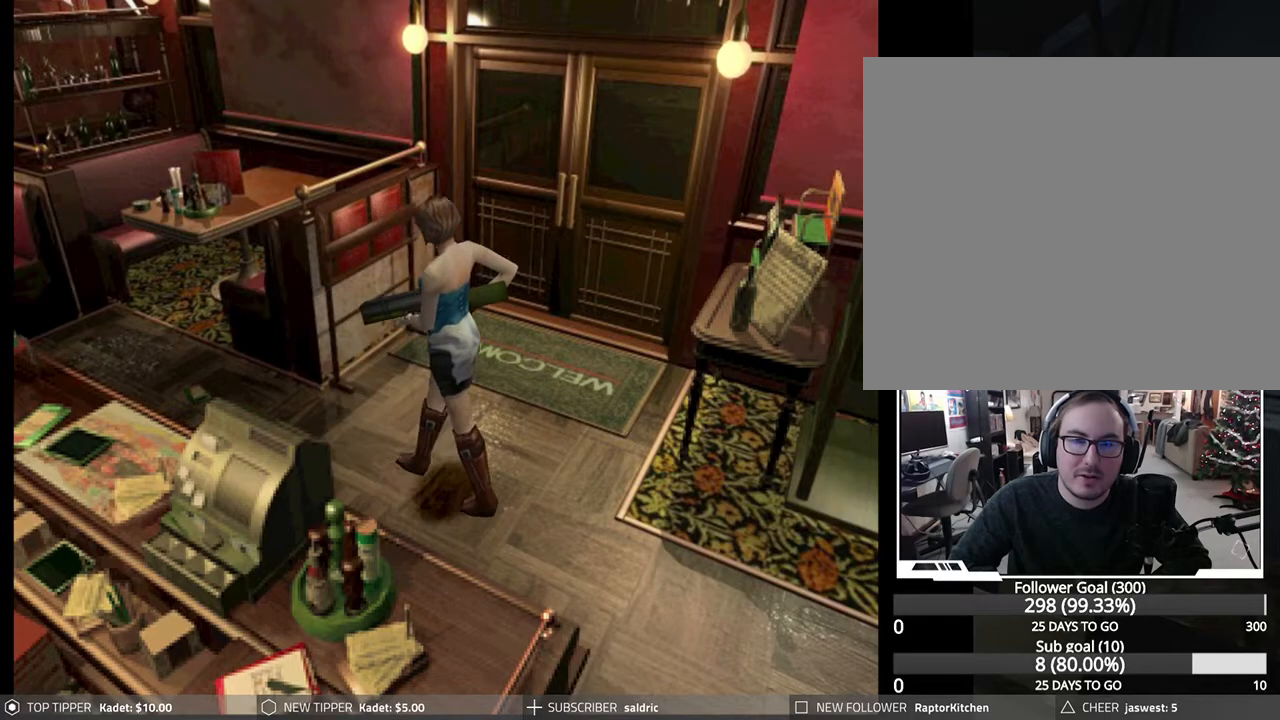
{"buttons": ["DPAD_DOWN"], "left_stick": "center", "events": [[150, "DPAD_RIGHT", "down"], [267, "DPAD_RIGHT", "up"]]}
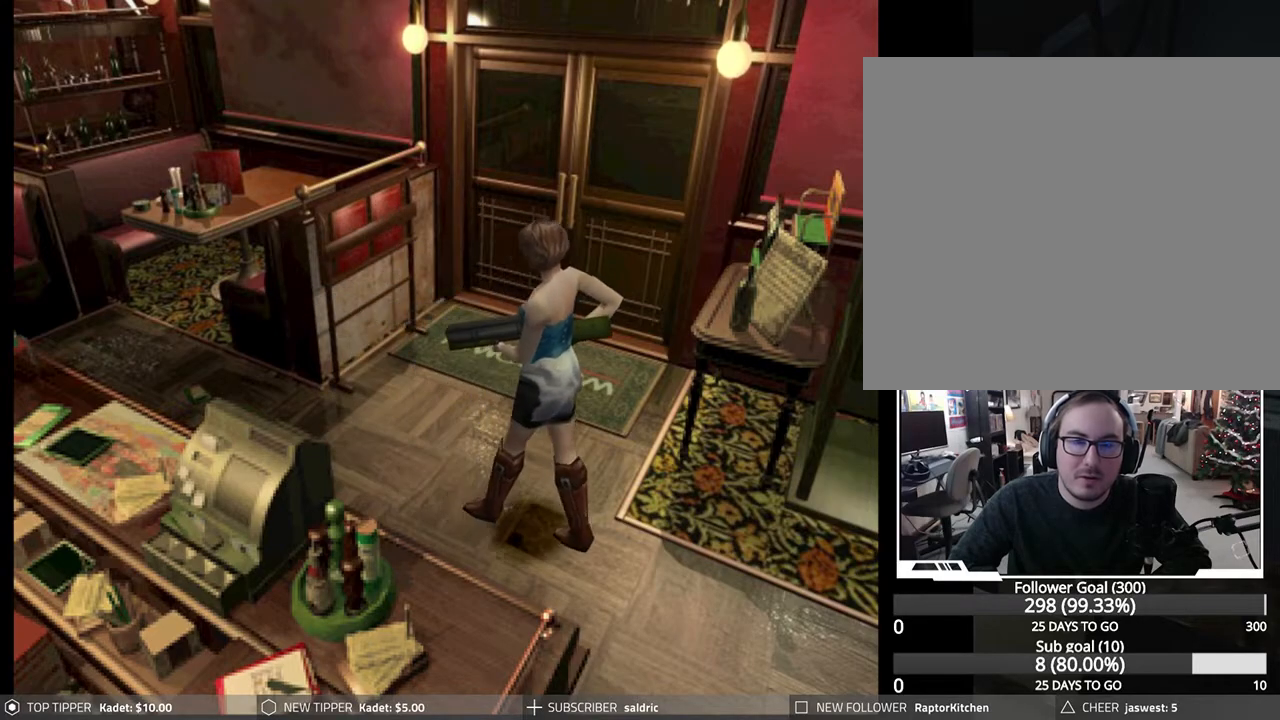
{"buttons": ["DPAD_DOWN"], "left_stick": "center", "events": []}
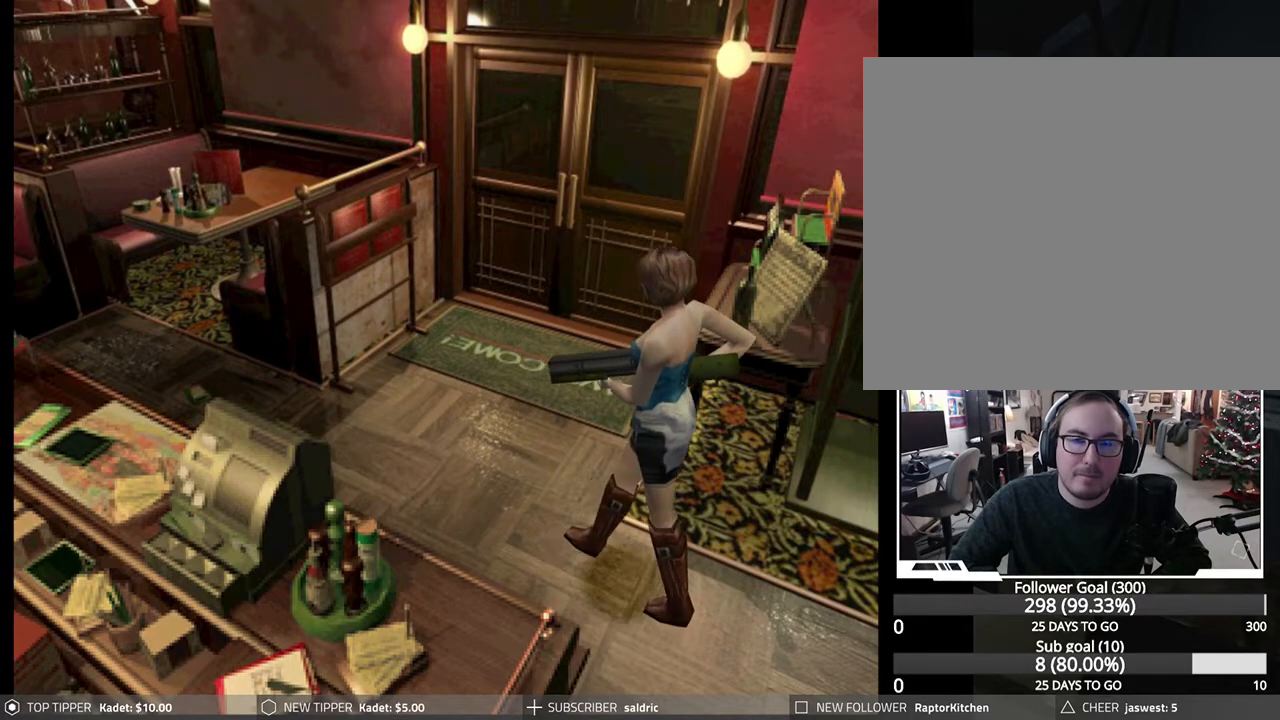
{"buttons": ["DPAD_DOWN", "DPAD_RIGHT"], "left_stick": "center", "events": [[50, "DPAD_RIGHT", "down"]]}
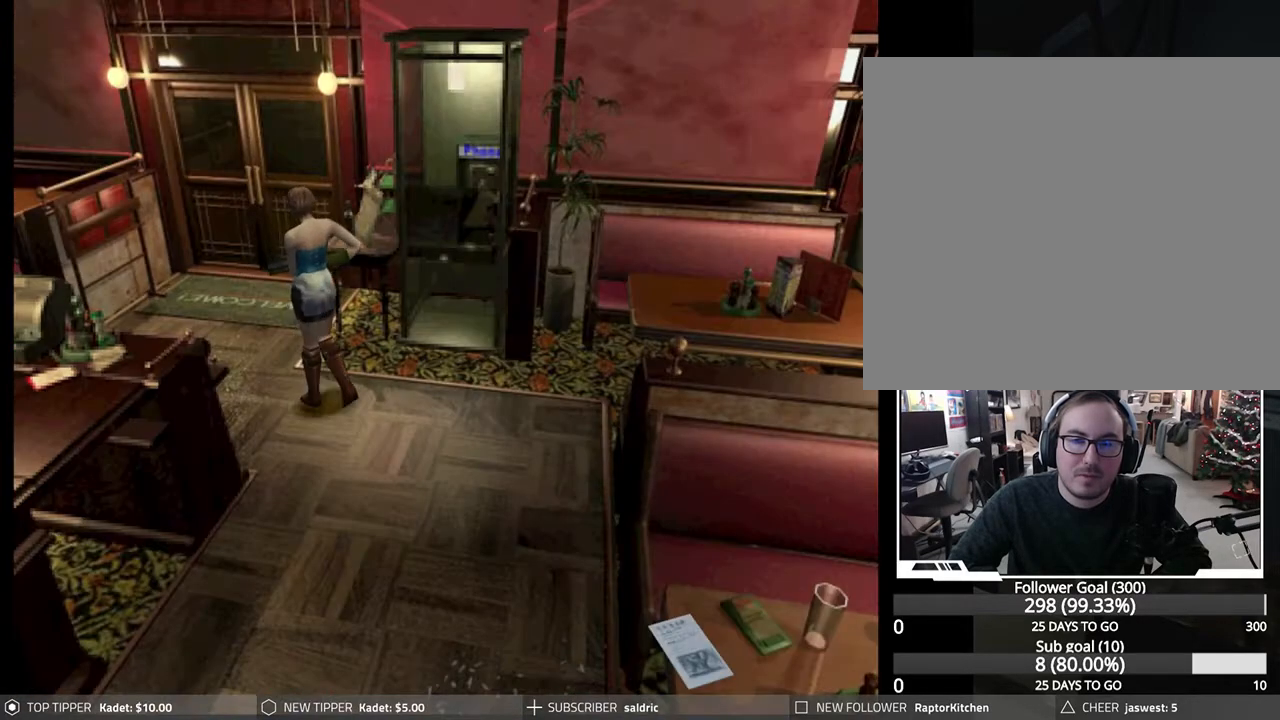
{"buttons": ["DPAD_DOWN"], "left_stick": "center", "events": [[83, "DPAD_RIGHT", "up"]]}
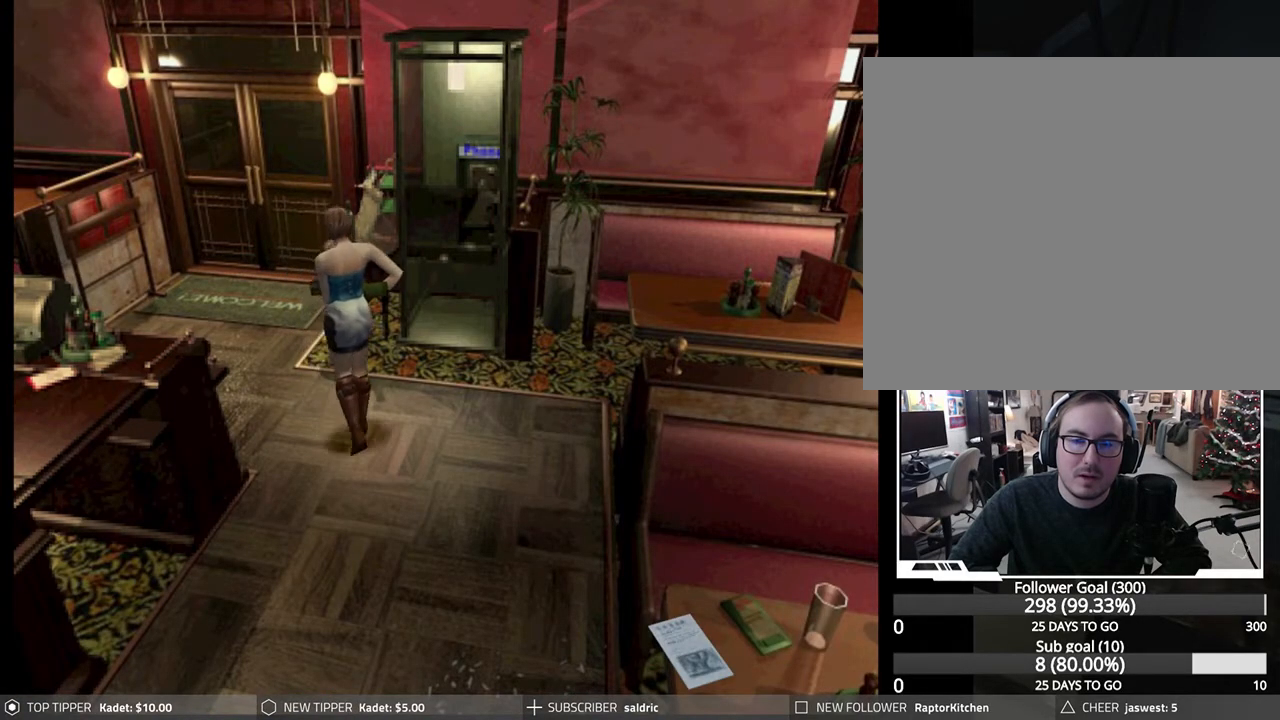
{"buttons": ["DPAD_DOWN"], "left_stick": "center", "events": []}
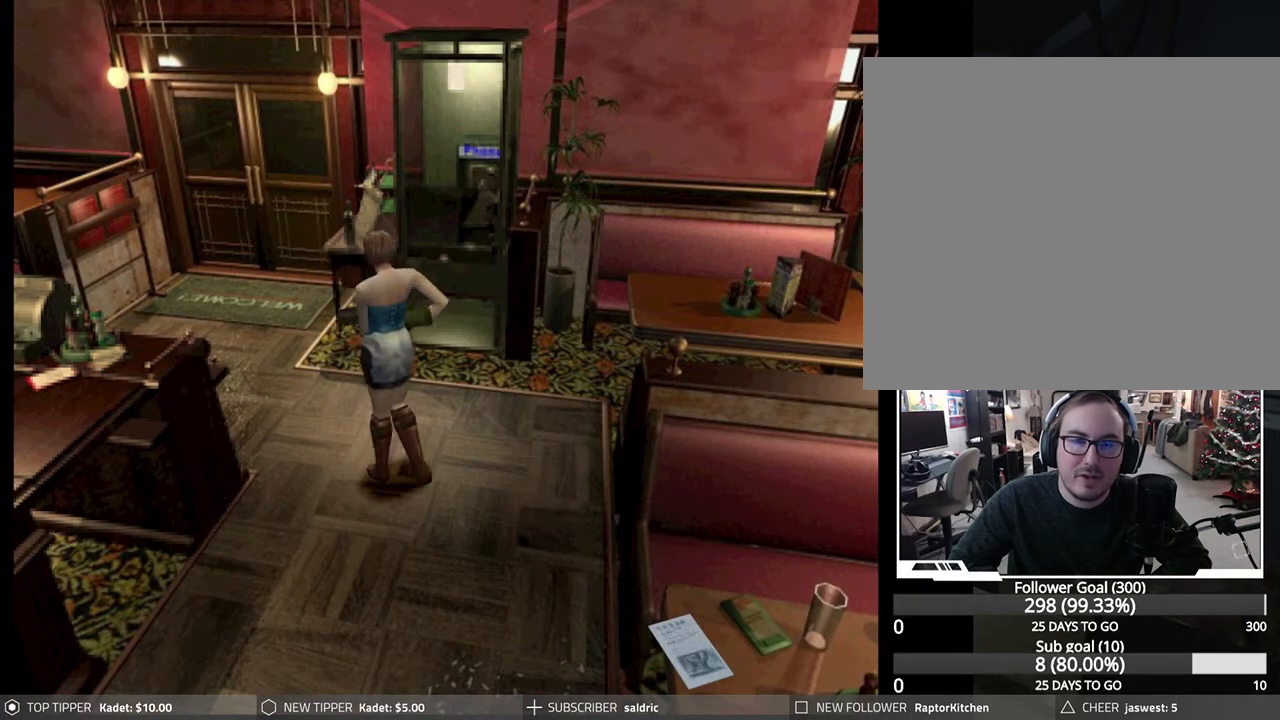
{"buttons": ["DPAD_DOWN"], "left_stick": "center", "events": []}
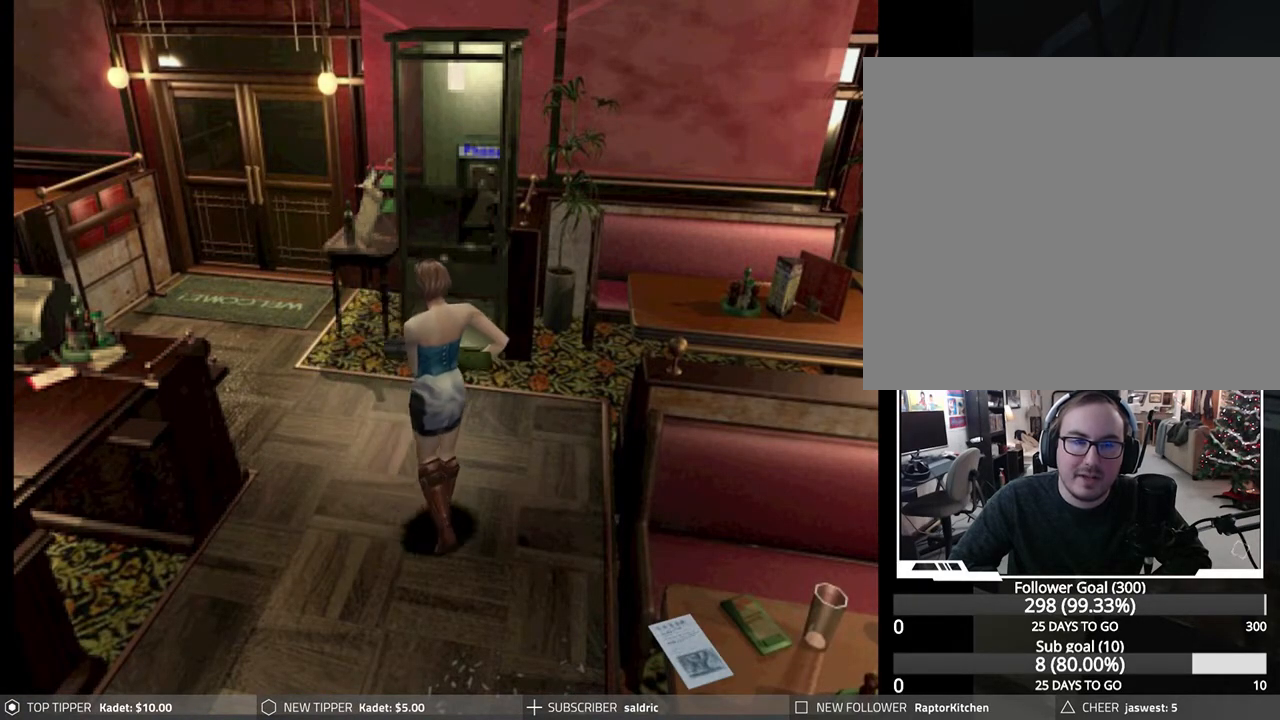
{"buttons": ["DPAD_DOWN"], "left_stick": "center", "events": []}
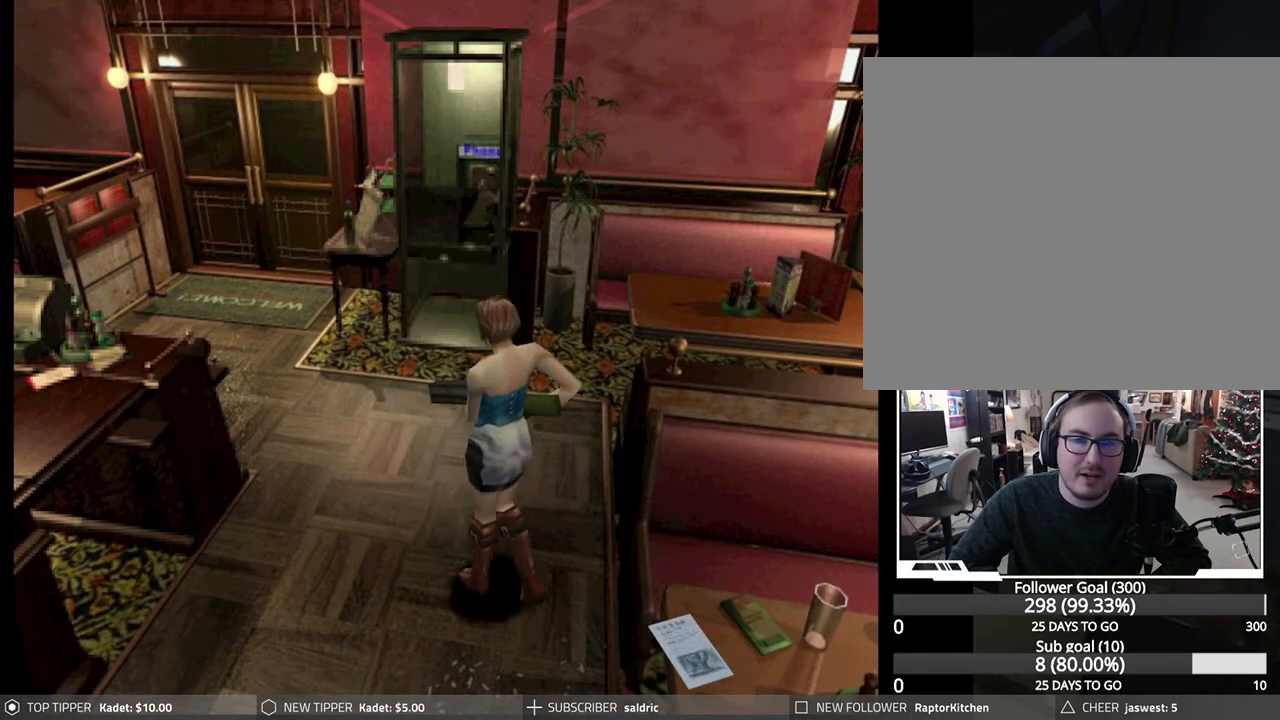
{"buttons": ["DPAD_DOWN"], "left_stick": "center", "events": [[300, "DPAD_RIGHT", "down"], [383, "DPAD_RIGHT", "up"]]}
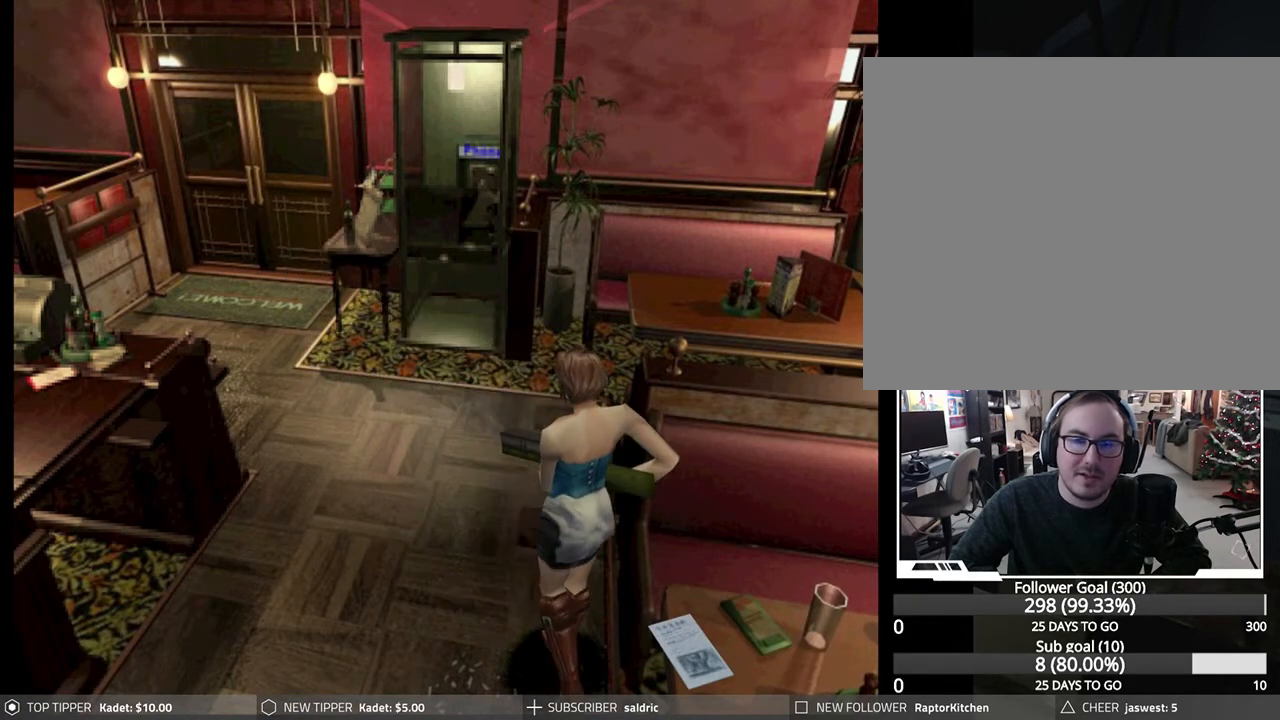
{"buttons": ["DPAD_DOWN"], "left_stick": "center", "events": []}
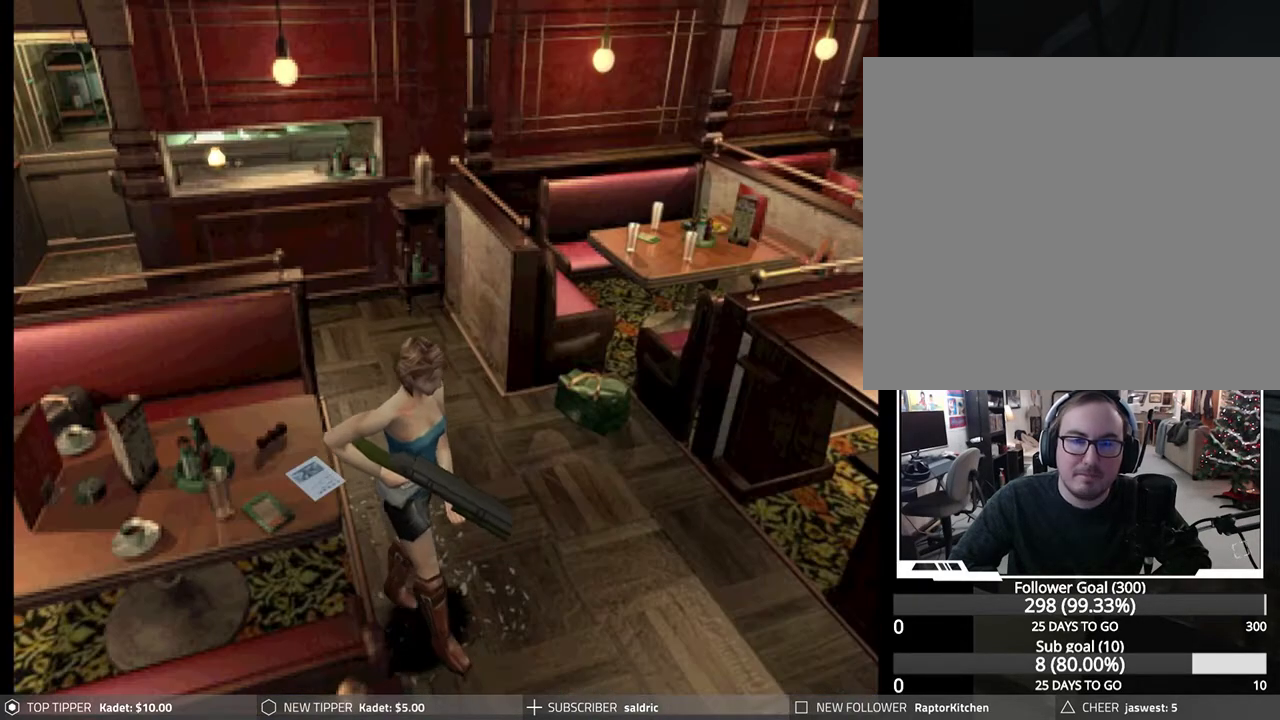
{"buttons": ["DPAD_RIGHT"], "left_stick": "center", "events": [[17, "DPAD_RIGHT", "down"], [367, "DPAD_DOWN", "up"]]}
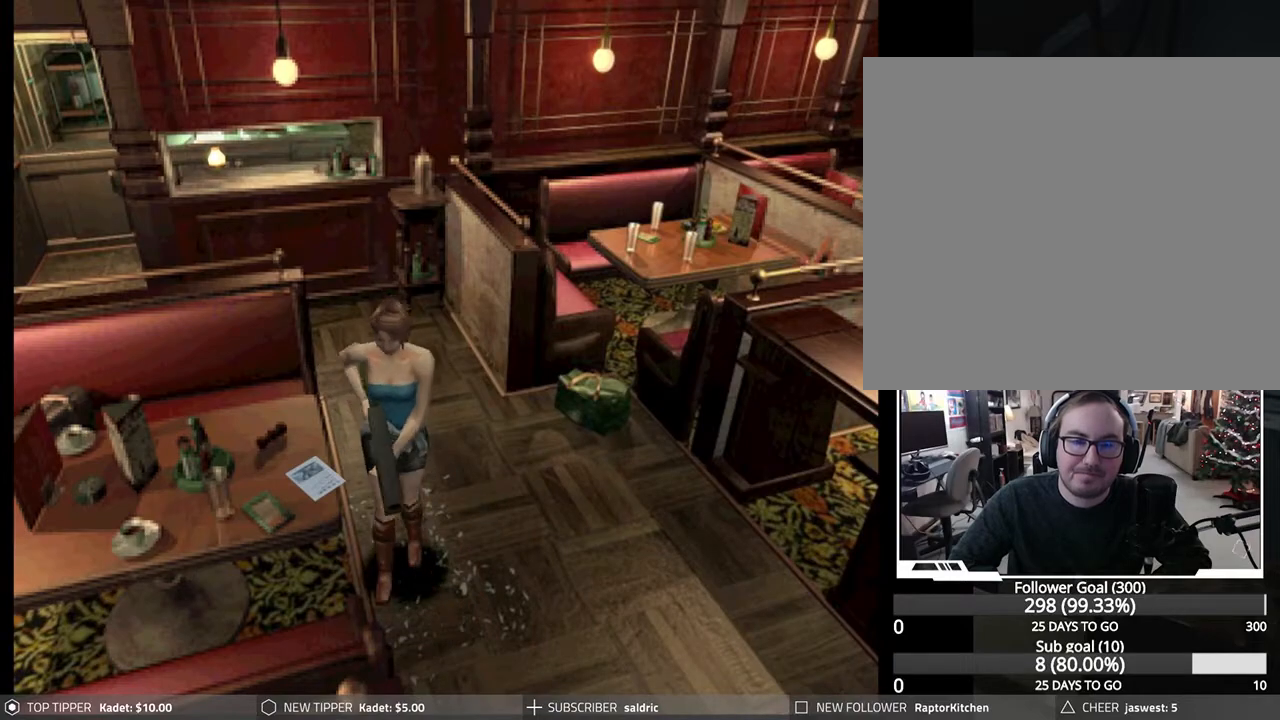
{"buttons": [], "left_stick": "center", "events": [[383, "CROSS", "down"], [383, "DPAD_RIGHT", "up"], [483, "CROSS", "up"]]}
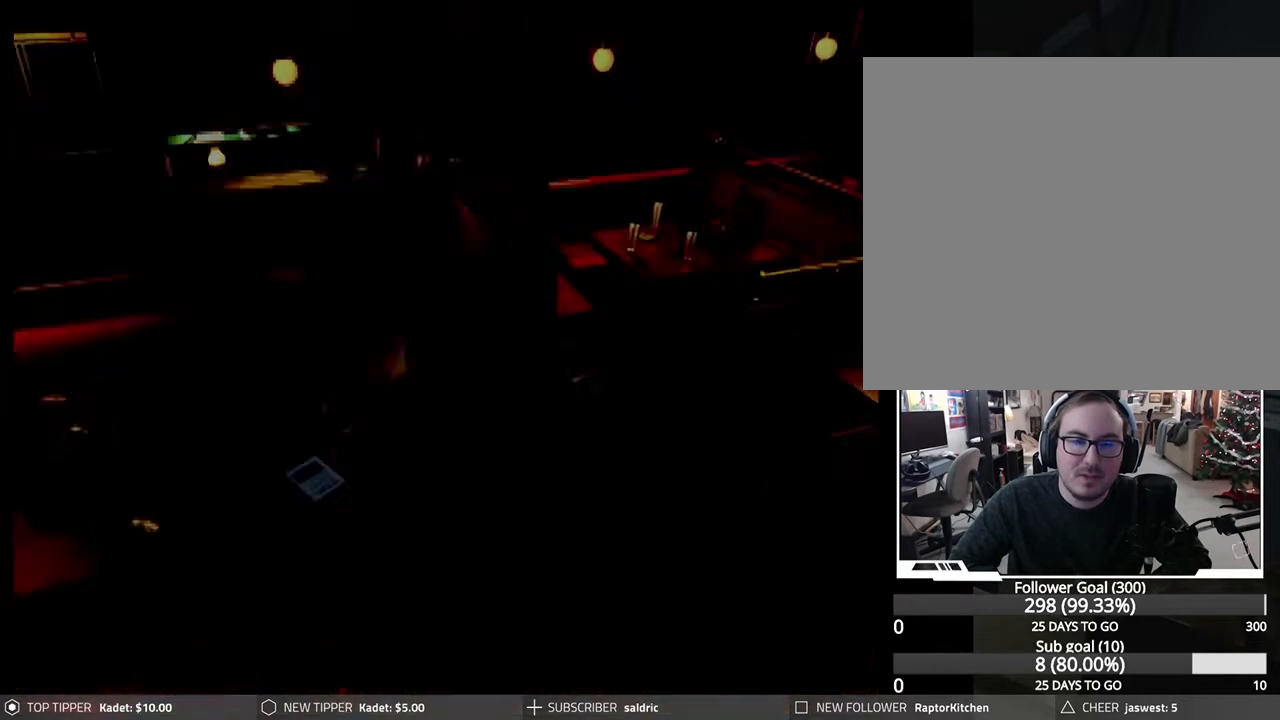
{"buttons": ["CROSS"], "left_stick": "center", "events": [[50, "CROSS", "down"]]}
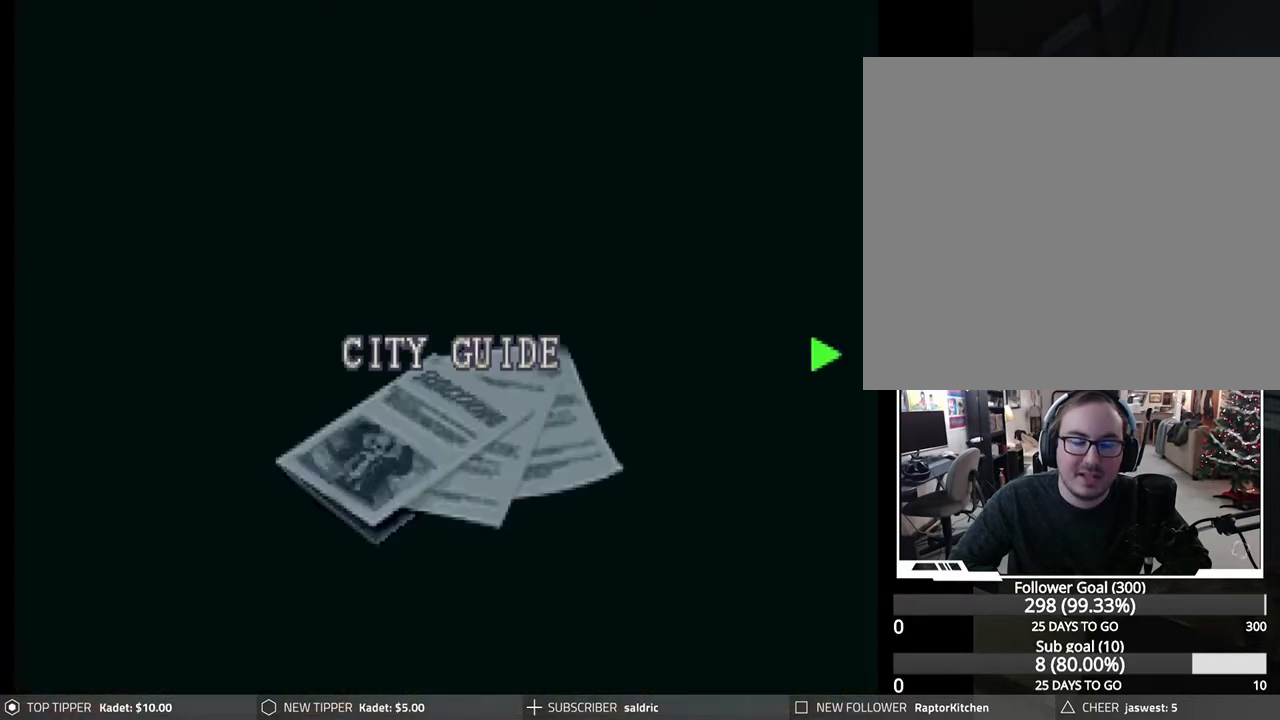
{"buttons": ["CROSS"], "left_stick": "center", "events": []}
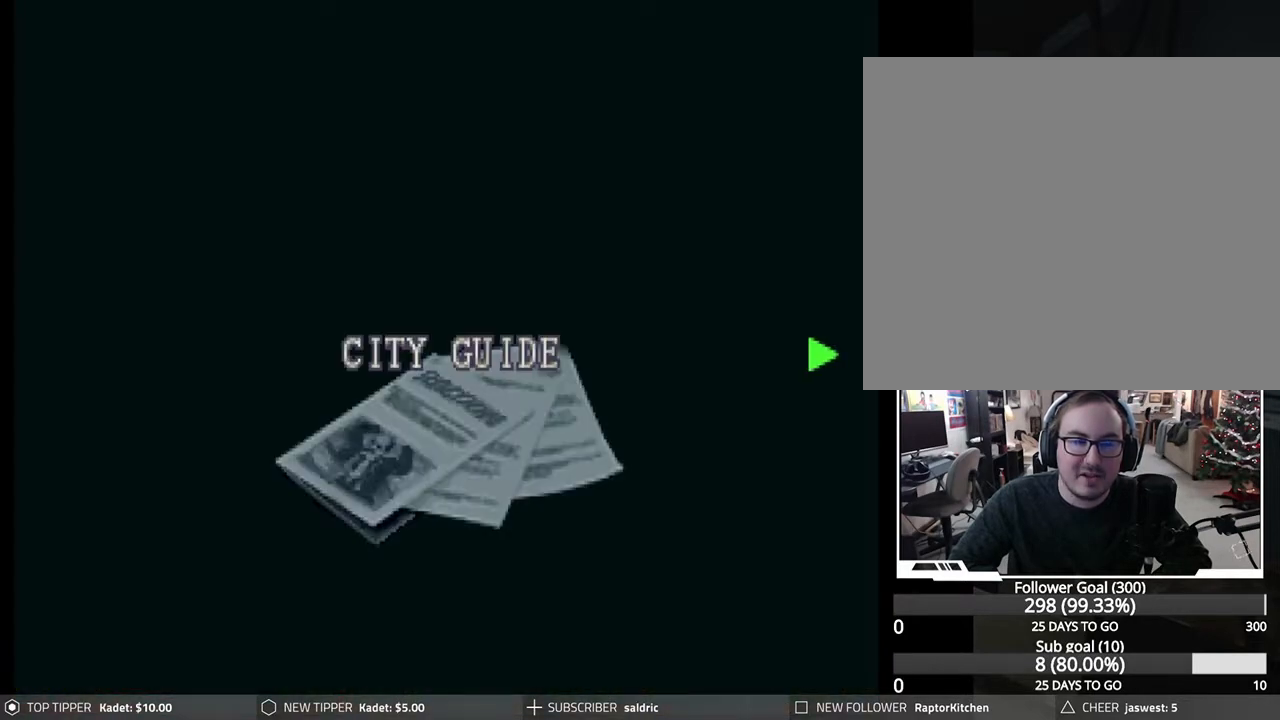
{"buttons": ["CROSS"], "left_stick": "center", "events": [[100, "CROSS", "up"], [250, "CROSS", "down"]]}
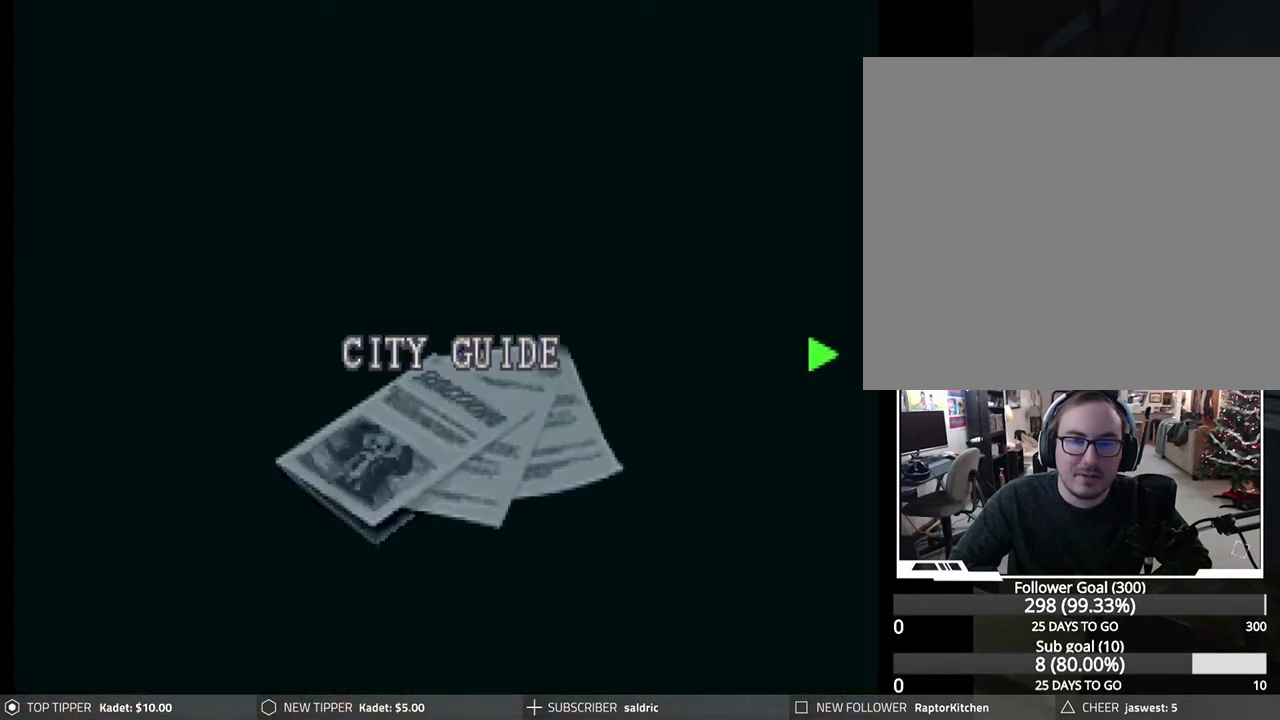
{"buttons": [], "left_stick": "center", "events": [[67, "CROSS", "up"], [150, "CIRCLE", "down"], [483, "CIRCLE", "up"]]}
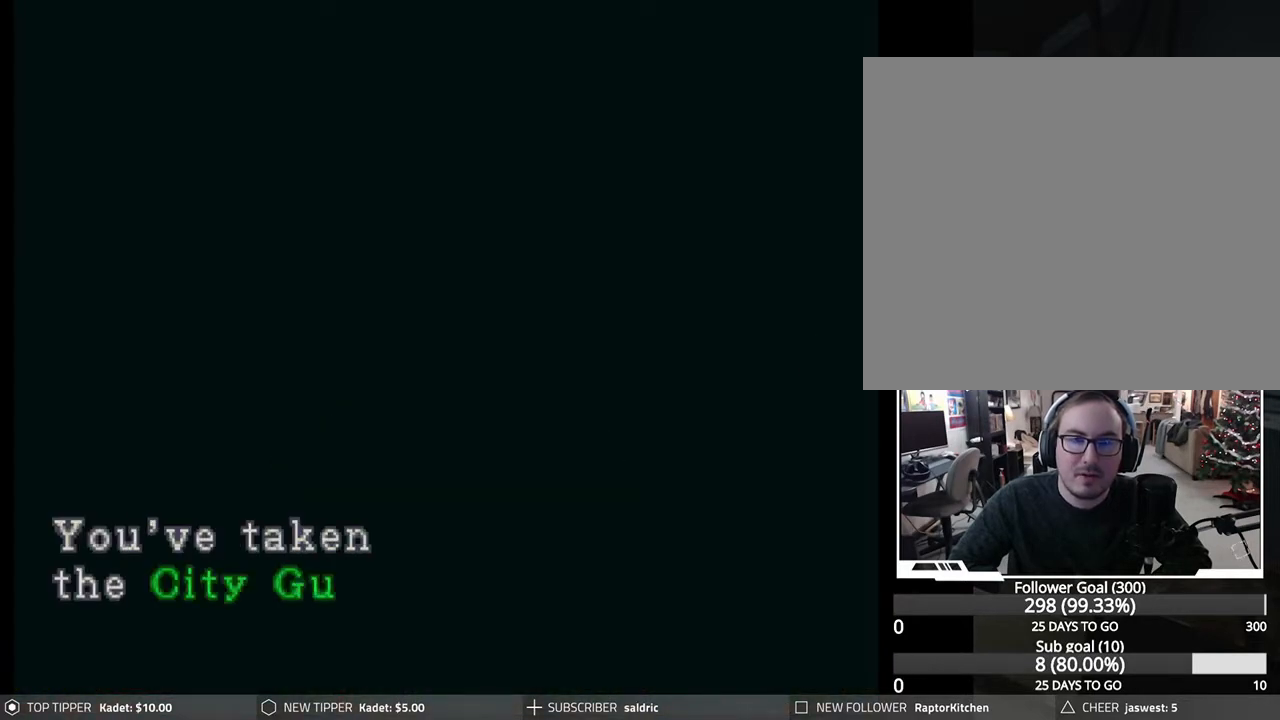
{"buttons": [], "left_stick": "center", "events": [[50, "CIRCLE", "down"], [183, "CIRCLE", "up"], [250, "CIRCLE", "down"], [350, "CIRCLE", "up"], [417, "CIRCLE", "down"], [500, "CIRCLE", "up"]]}
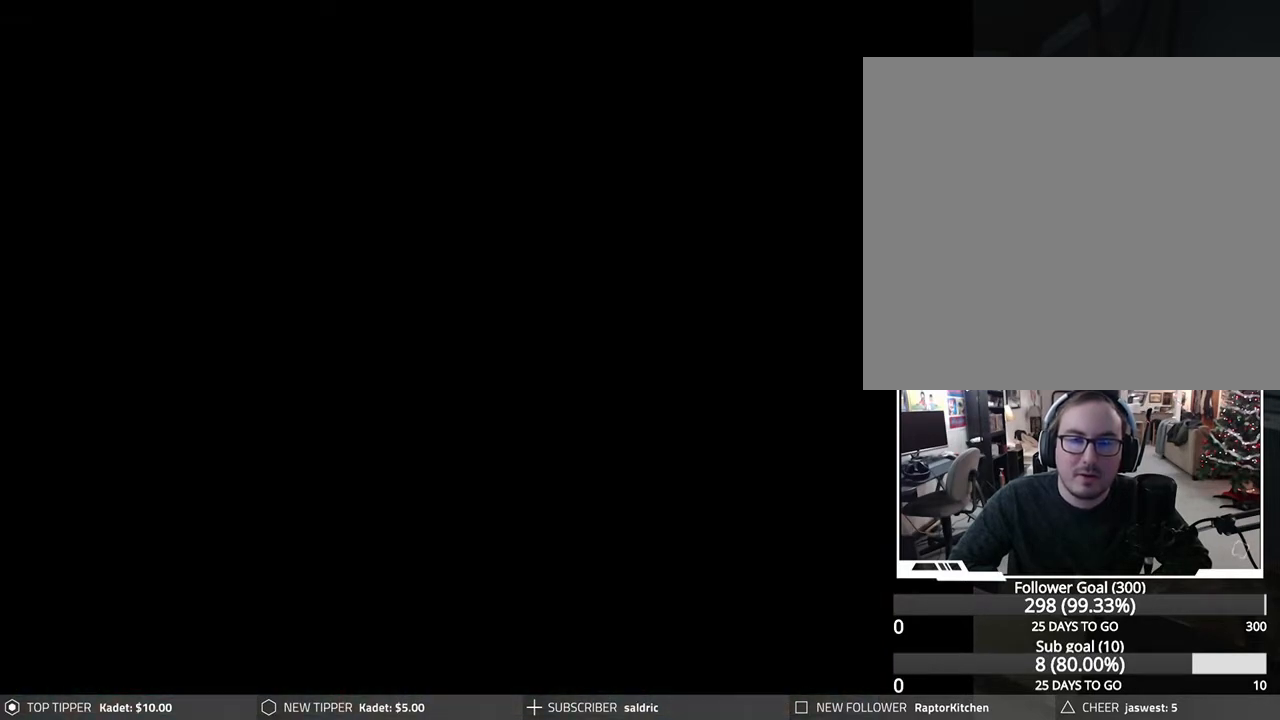
{"buttons": ["DPAD_LEFT"], "left_stick": "center", "events": [[183, "DPAD_LEFT", "down"]]}
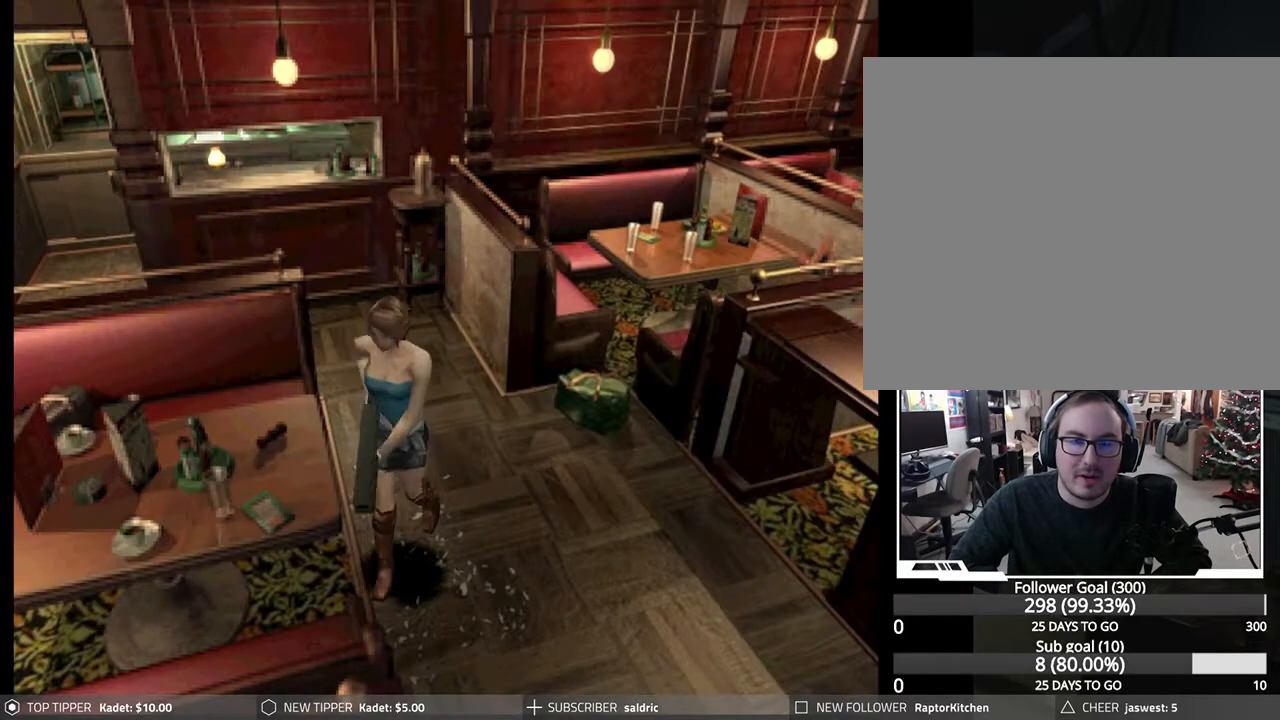
{"buttons": ["DPAD_DOWN", "DPAD_LEFT"], "left_stick": "center", "events": [[67, "DPAD_DOWN", "down"], [67, "DPAD_LEFT", "up"], [400, "DPAD_LEFT", "down"]]}
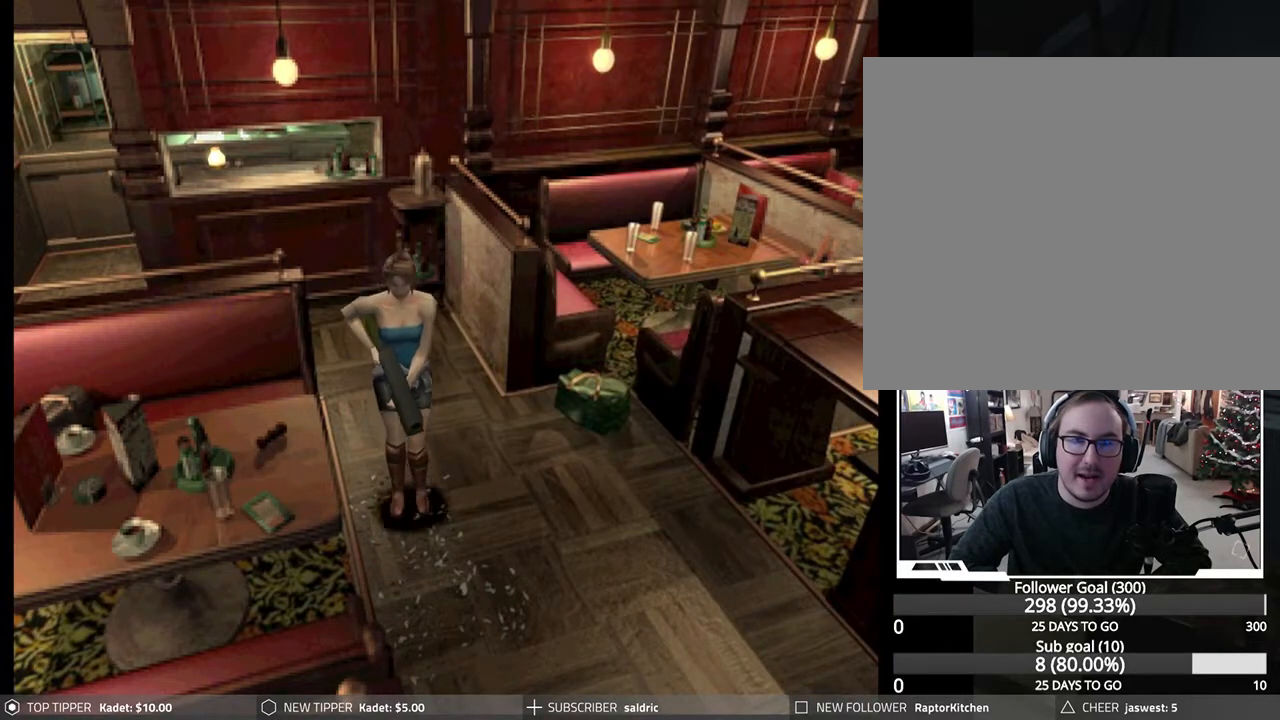
{"buttons": ["DPAD_DOWN"], "left_stick": "center", "events": [[183, "DPAD_LEFT", "up"]]}